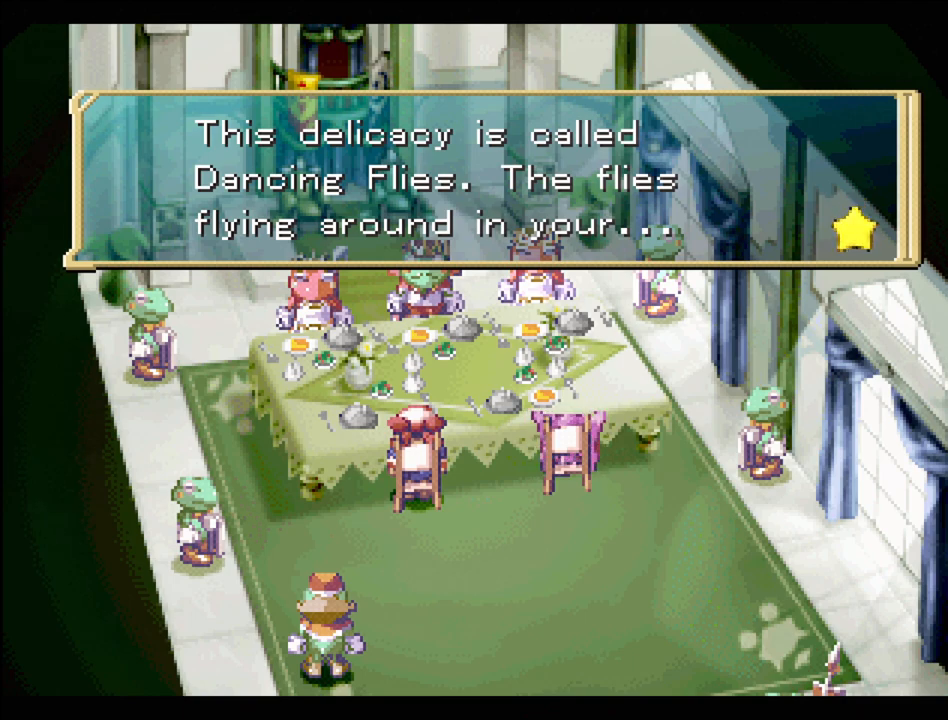
Gameplay with a controller (PlayStation layout); each line is a JSON object with the inputs held at the frame after it. "events" lists button and stick changes between this image and that frame as [ms after this image, input, new state], when the widget could be followed in between. Not read: L3 R3.
{"buttons": ["CROSS"], "events": [[350, "CROSS", "down"]]}
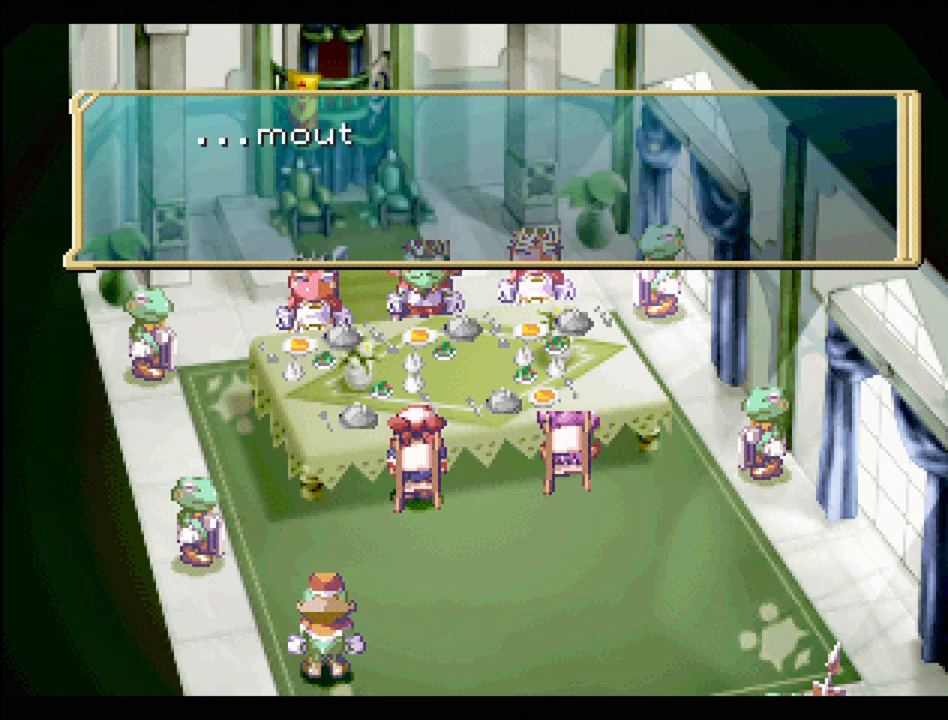
{"buttons": [], "events": [[200, "CROSS", "up"]]}
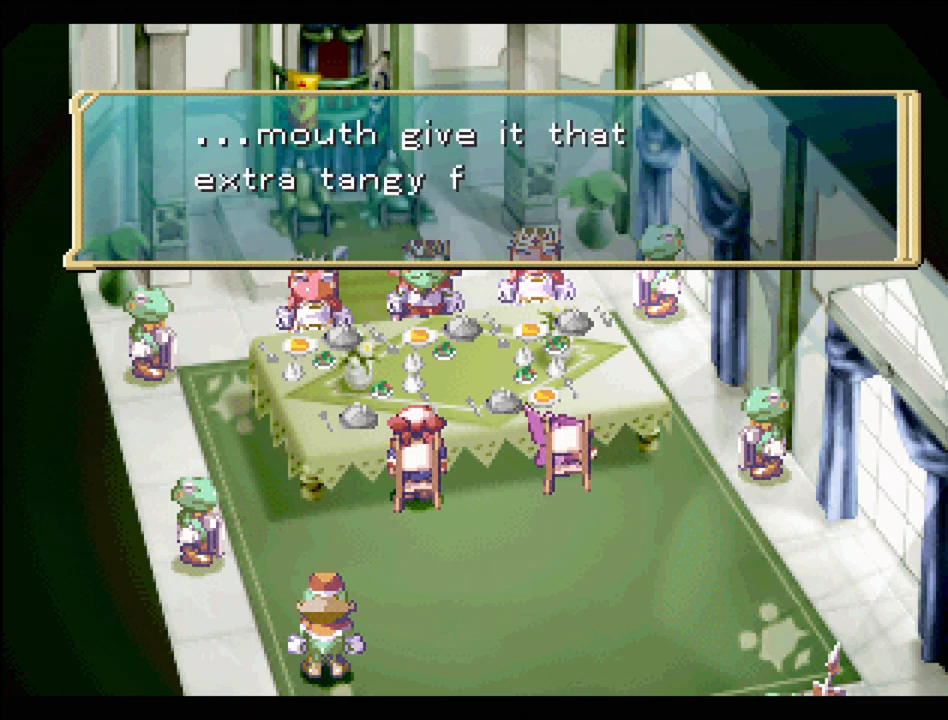
{"buttons": [], "events": []}
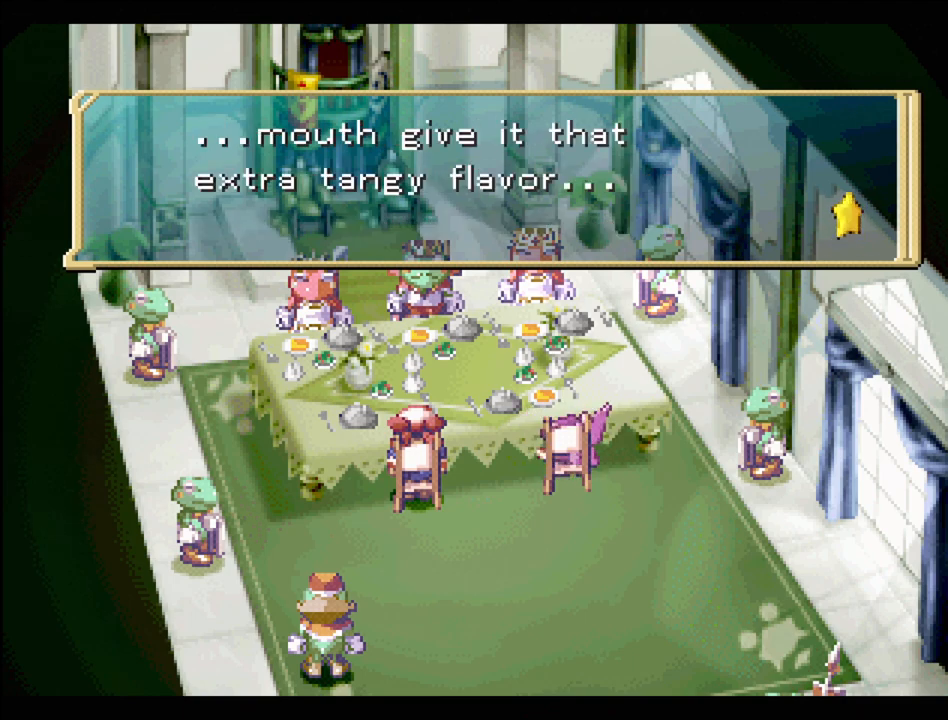
{"buttons": [], "events": []}
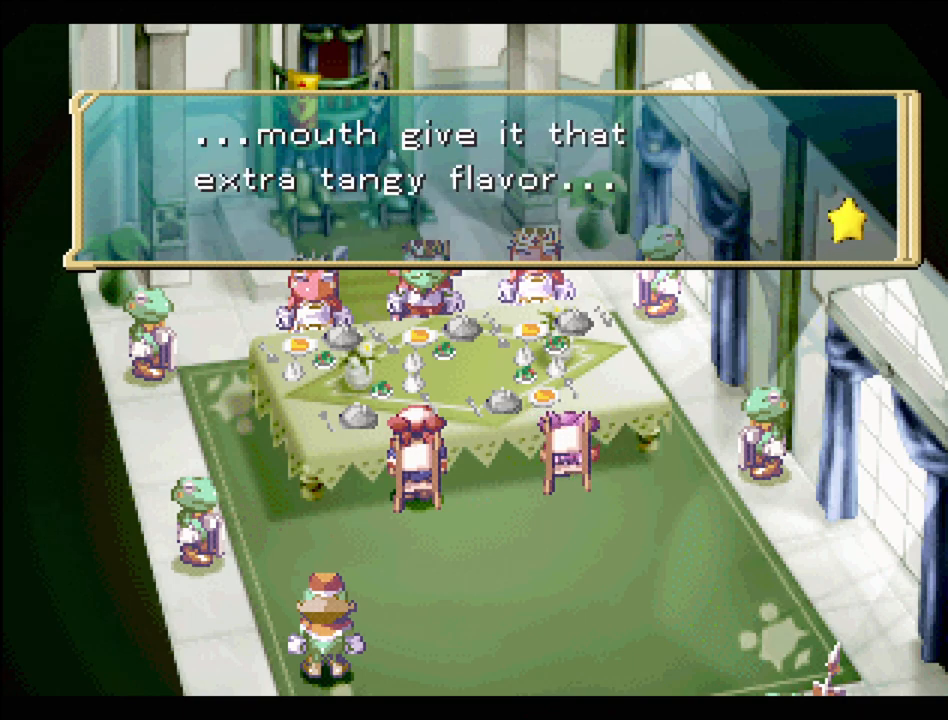
{"buttons": [], "events": []}
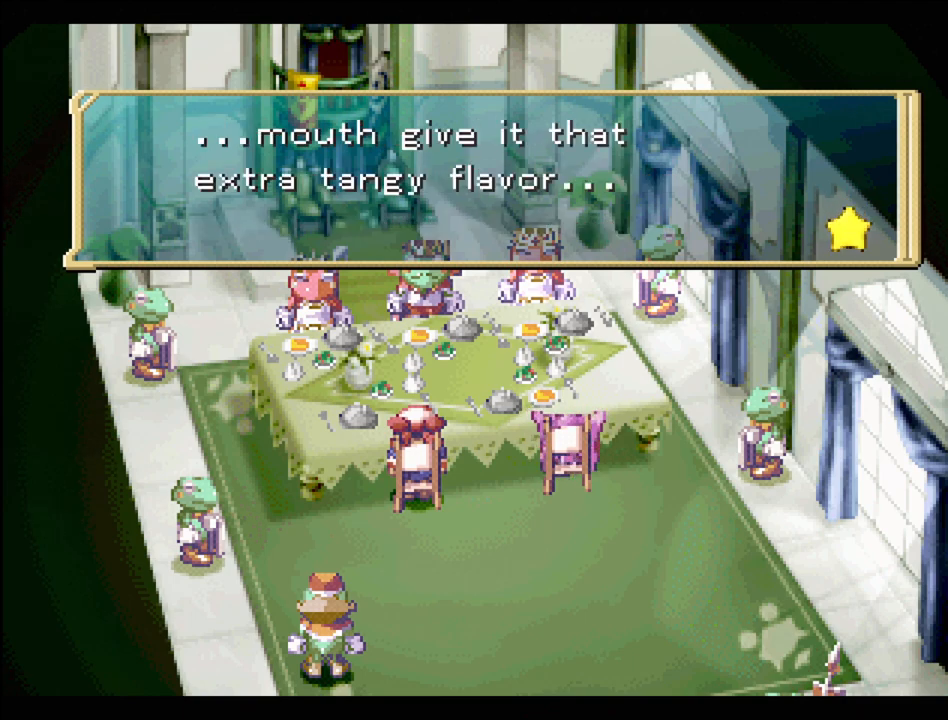
{"buttons": [], "events": [[83, "CROSS", "down"], [283, "CROSS", "up"]]}